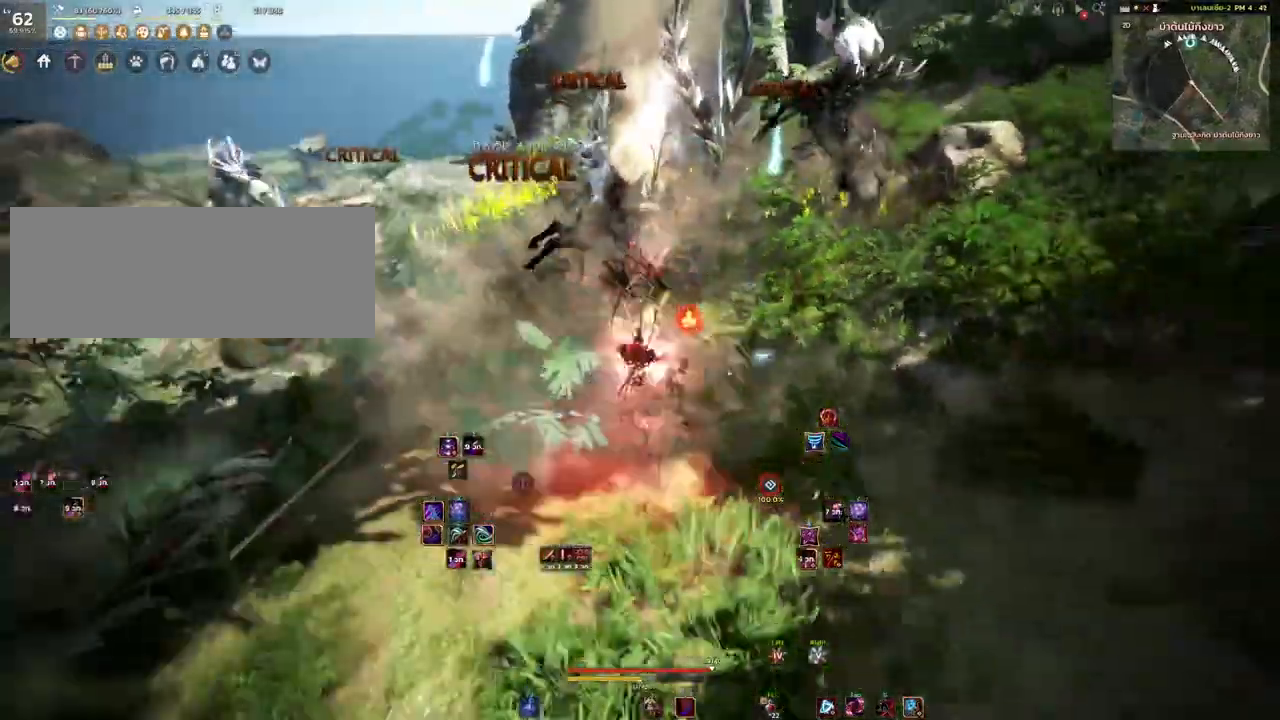
Gameplay with keyboard and mouse; each line is a JSON object with the keys and mouse buttons held at the frame after it. "events" lists presses ("down") and releases ("up") of "a", "d", "e", "f4", "q", "s", "shift", "space", "w", "mouse_left", "mouse_right", "mouse_mb4" and "mouse_mb5" between this image and that frame as [ms after this image, input, new state], when the widget could be followed in between. "mouse_left", "mouse_right", "mouse_mb4", "mouse_mb5" = the "left", "right", "mb4", "mb5" buttons of the "mouse" list. No other keys are recorded. Mouse movement is not recorded.
{"keys": ["w"], "mouse": [], "events": [[17, "mouse_left", "up"], [450, "w", "down"]]}
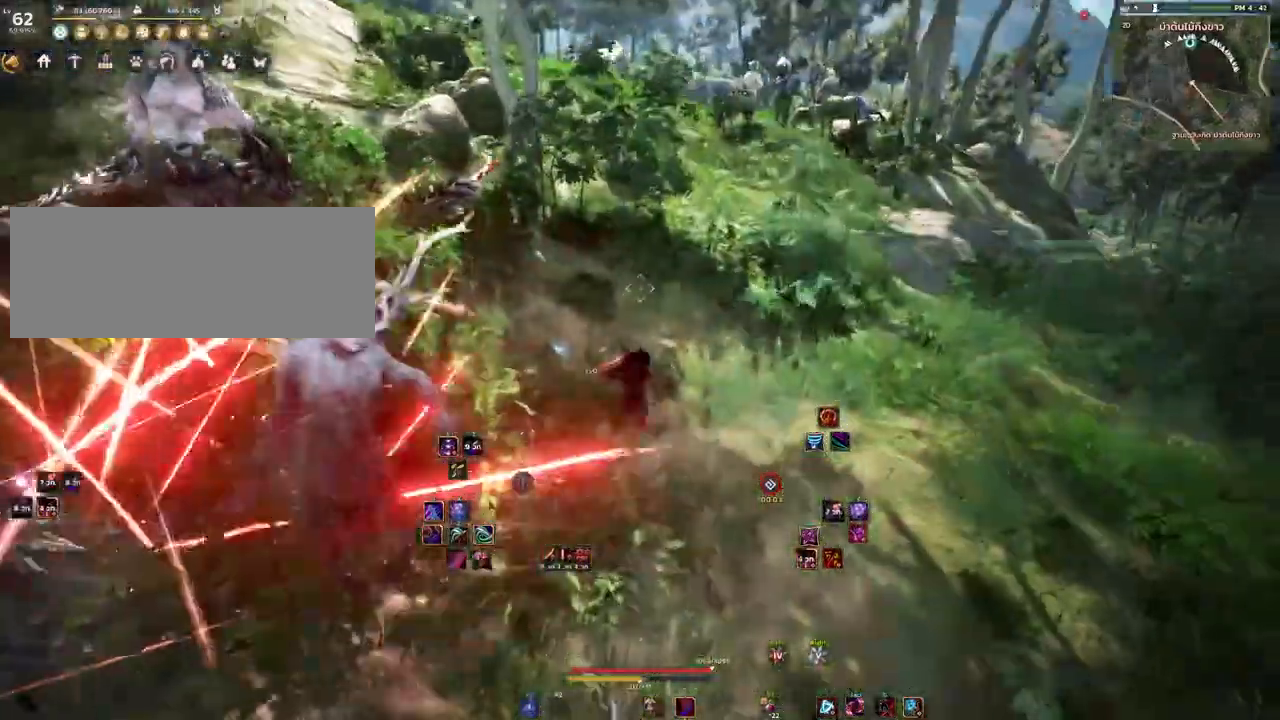
{"keys": ["w"], "mouse": [], "events": [[17, "q", "down"], [150, "q", "up"]]}
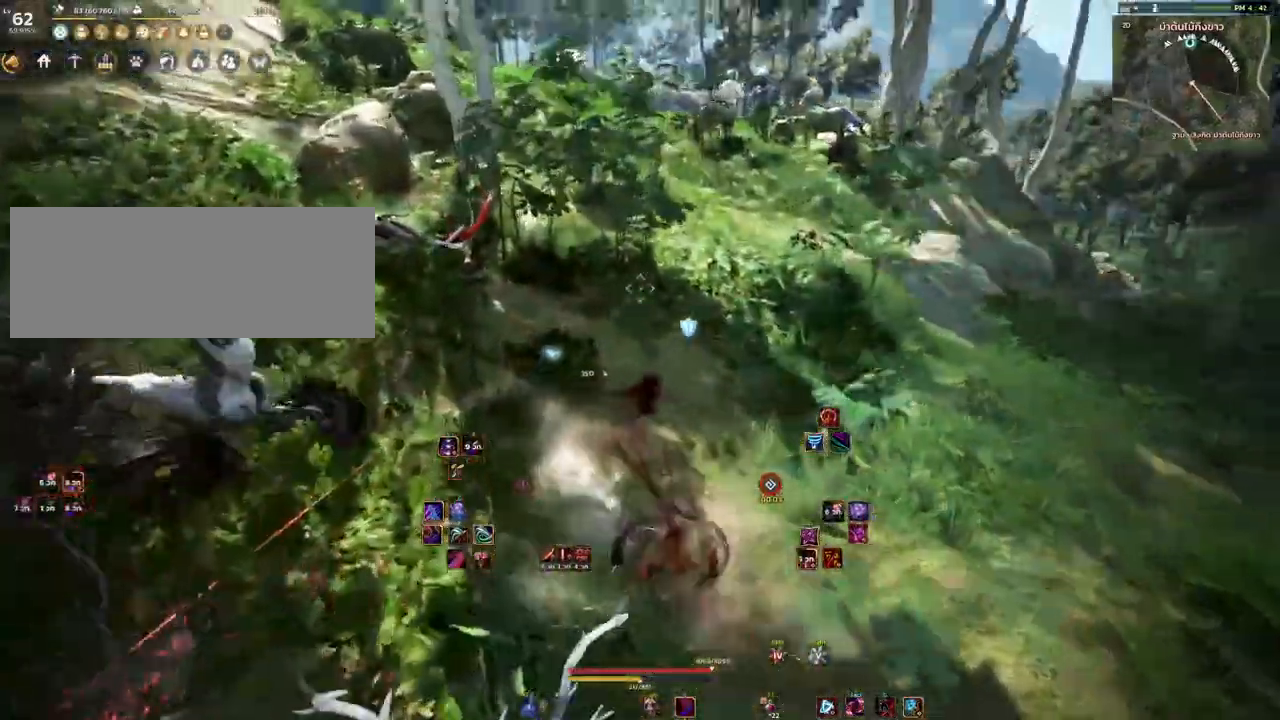
{"keys": ["w"], "mouse": [], "events": [[233, "mouse_mb4", "down"], [367, "mouse_mb4", "up"]]}
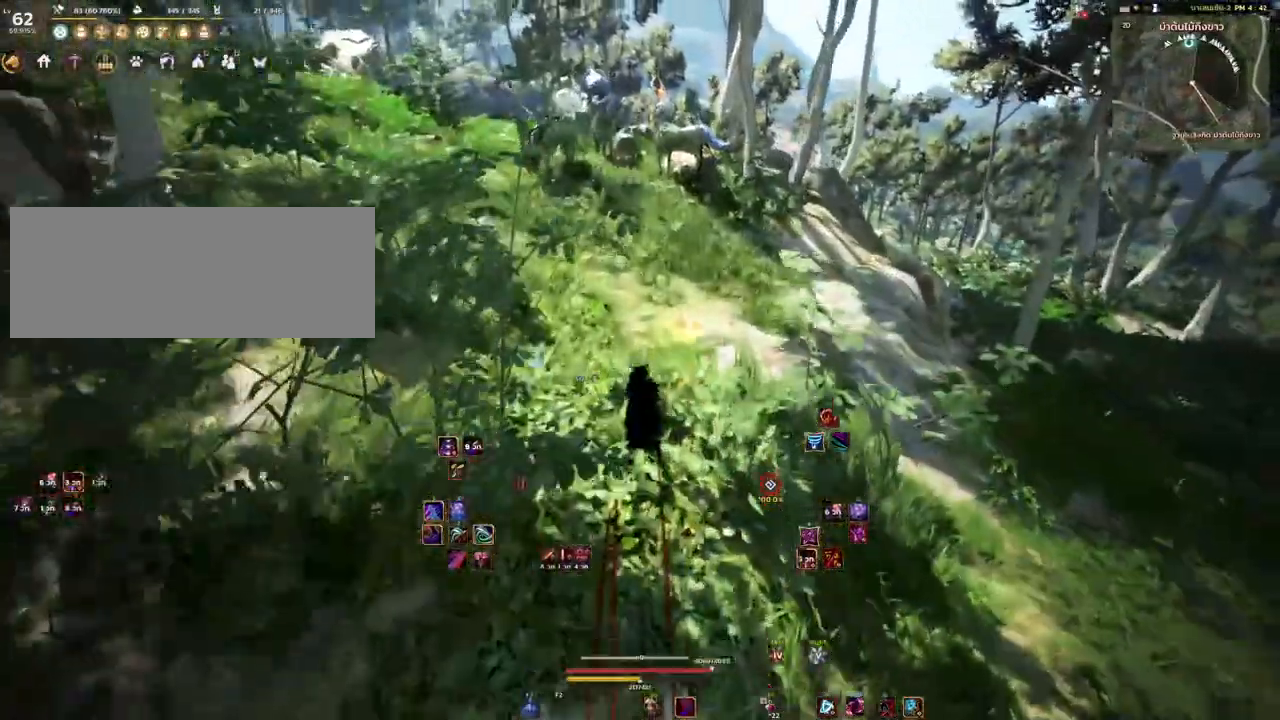
{"keys": ["w"], "mouse": [], "events": []}
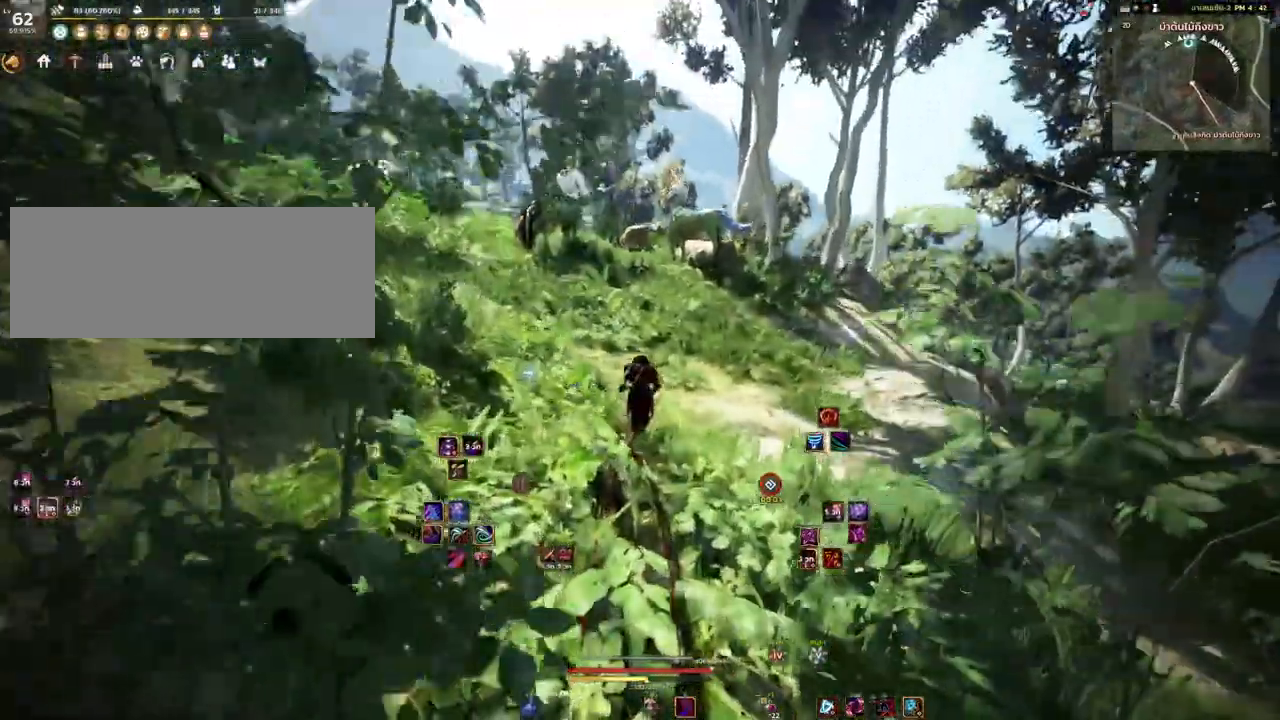
{"keys": ["w"], "mouse": [], "events": [[83, "mouse_mb5", "down"], [267, "mouse_mb5", "up"]]}
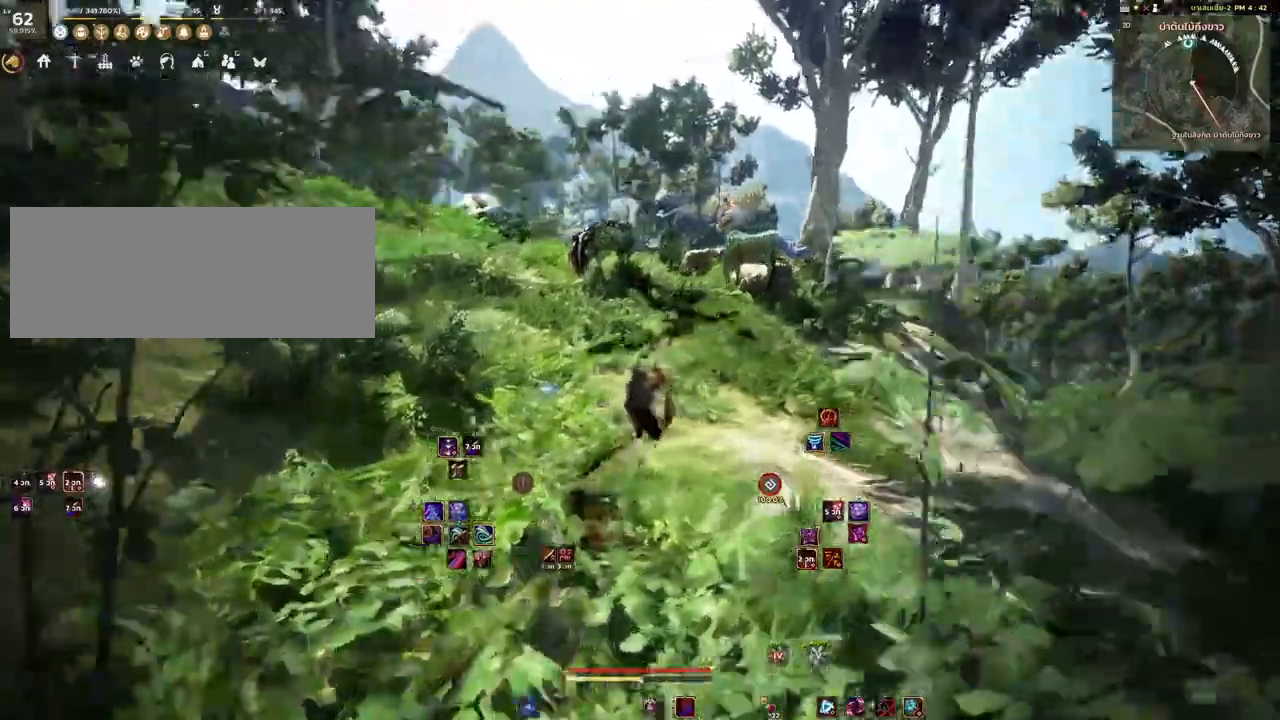
{"keys": ["d", "w"], "mouse": [], "events": [[33, "d", "down"], [133, "mouse_mb4", "down"], [317, "mouse_mb4", "up"]]}
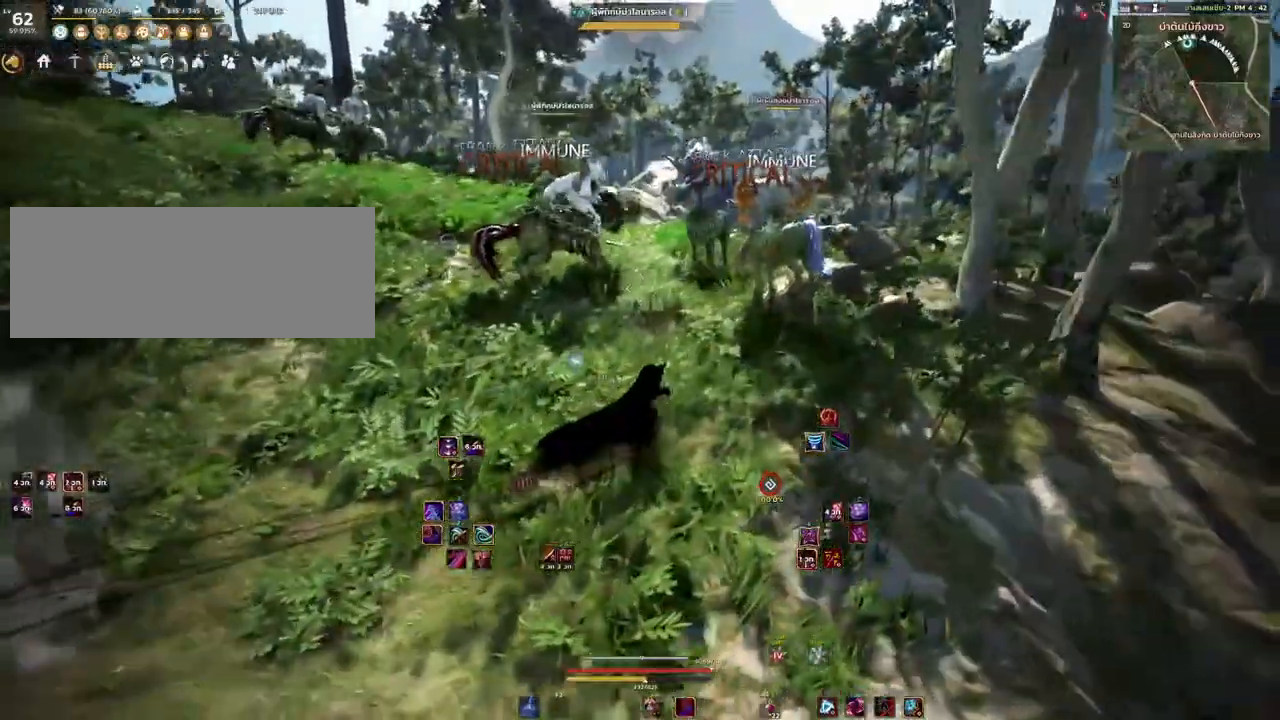
{"keys": ["d", "q"], "mouse": [], "events": [[300, "w", "up"], [467, "q", "down"]]}
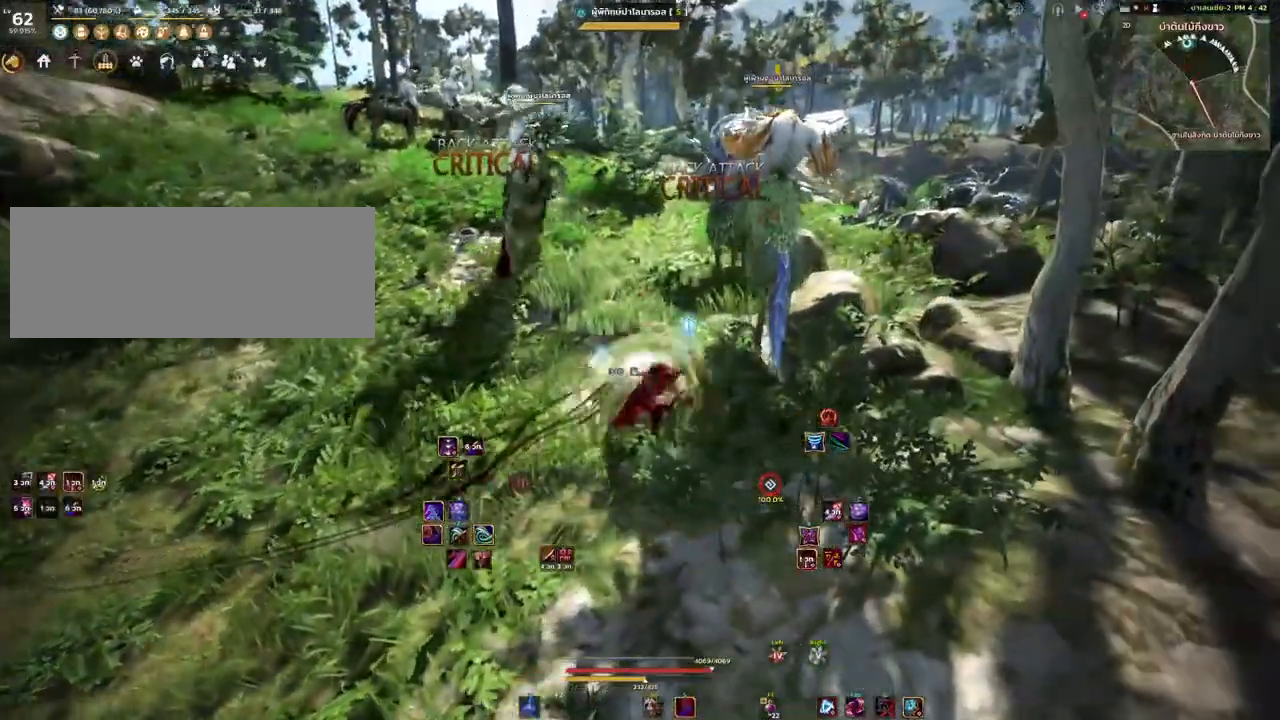
{"keys": ["s"], "mouse": ["mb4"], "events": [[83, "d", "up"], [83, "q", "up"], [367, "s", "down"], [417, "mouse_mb4", "down"]]}
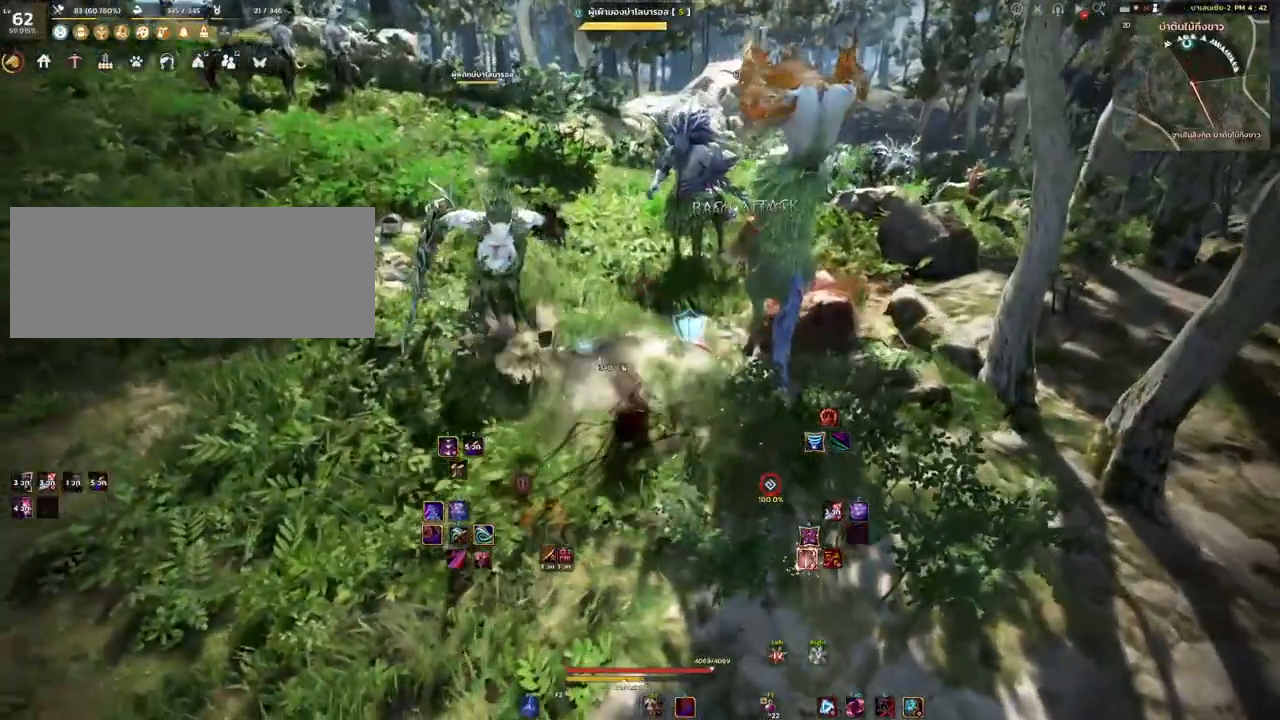
{"keys": [], "mouse": ["left"], "events": [[50, "s", "up"], [383, "mouse_left", "down"], [383, "mouse_mb4", "up"]]}
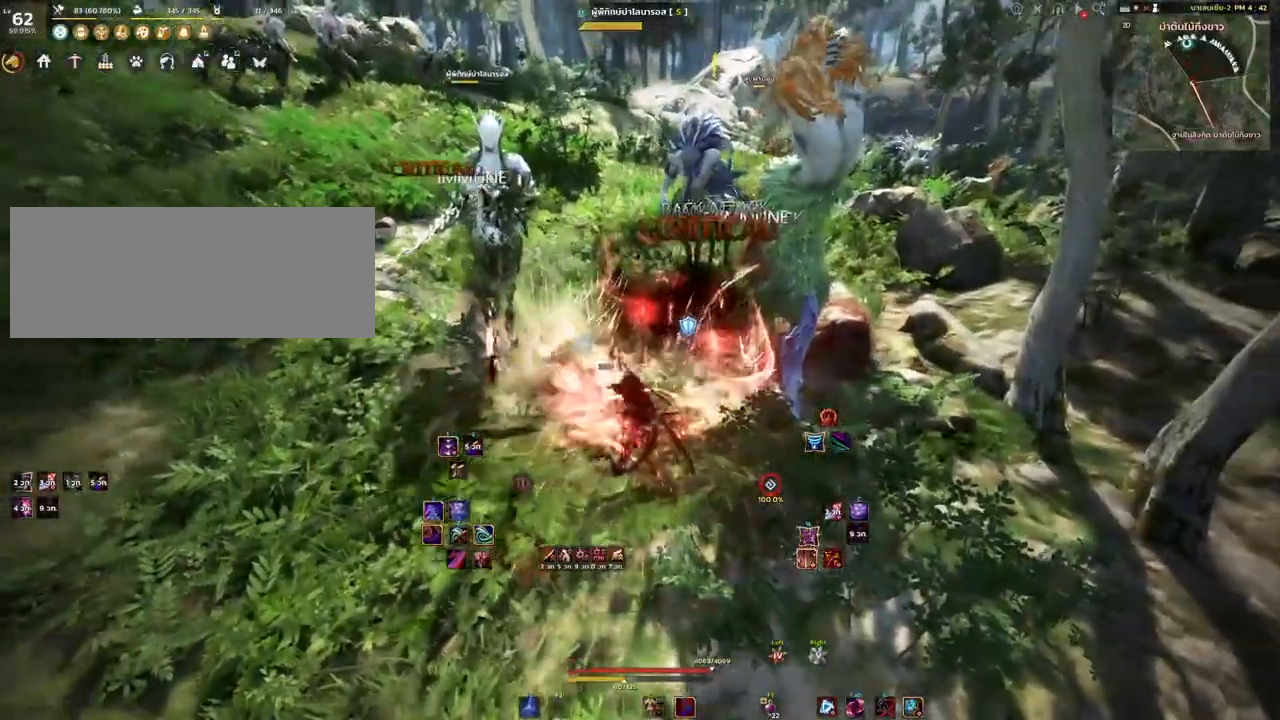
{"keys": [], "mouse": ["left"], "events": []}
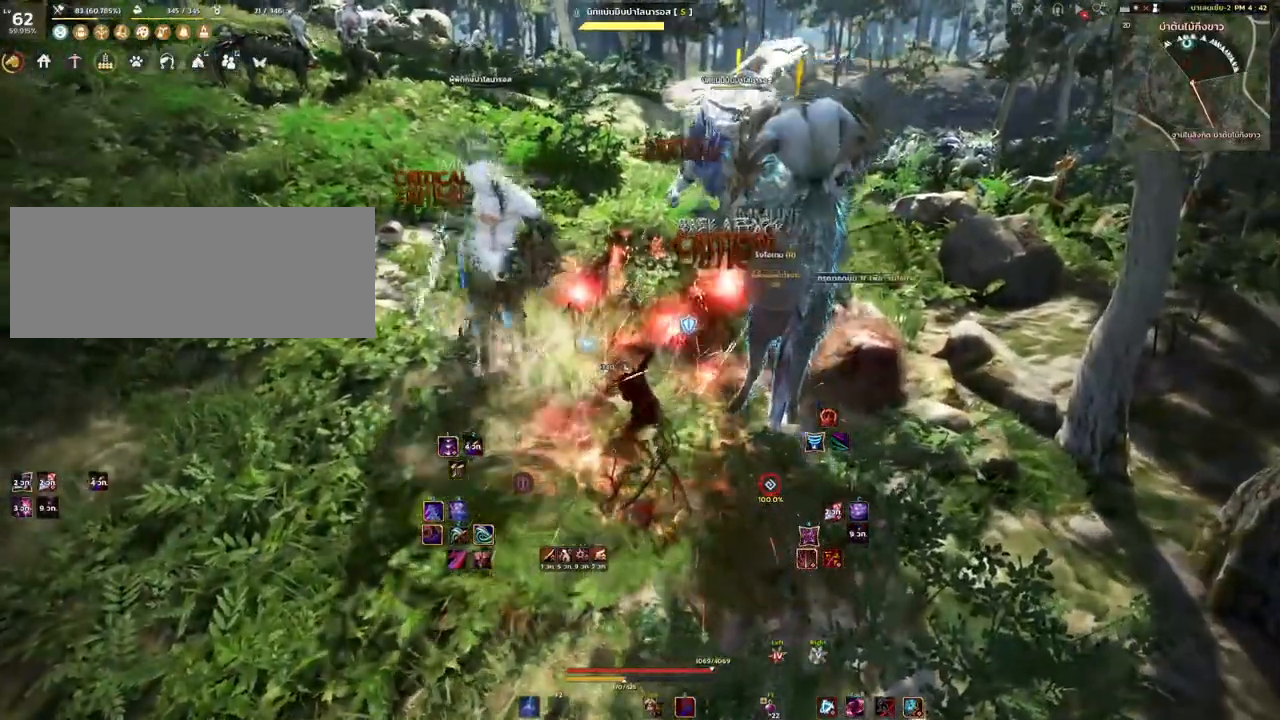
{"keys": [], "mouse": [], "events": [[450, "mouse_left", "up"]]}
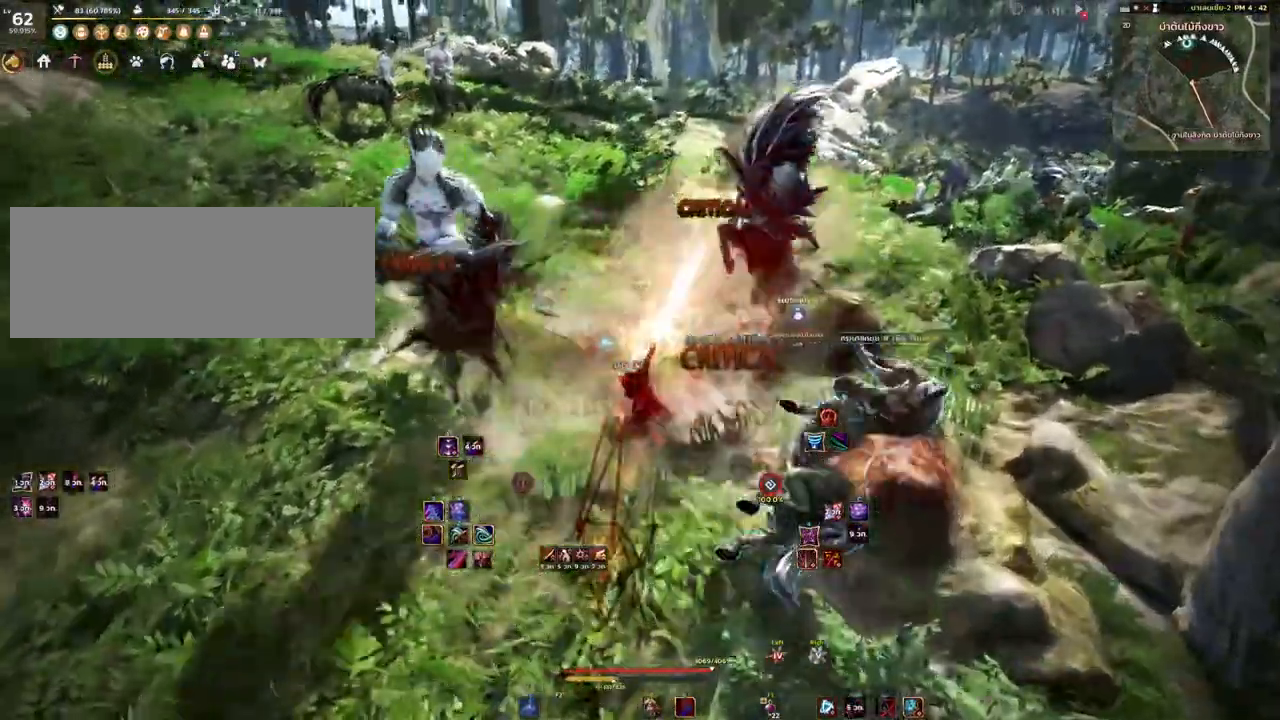
{"keys": ["space"], "mouse": [], "events": [[17, "space", "down"]]}
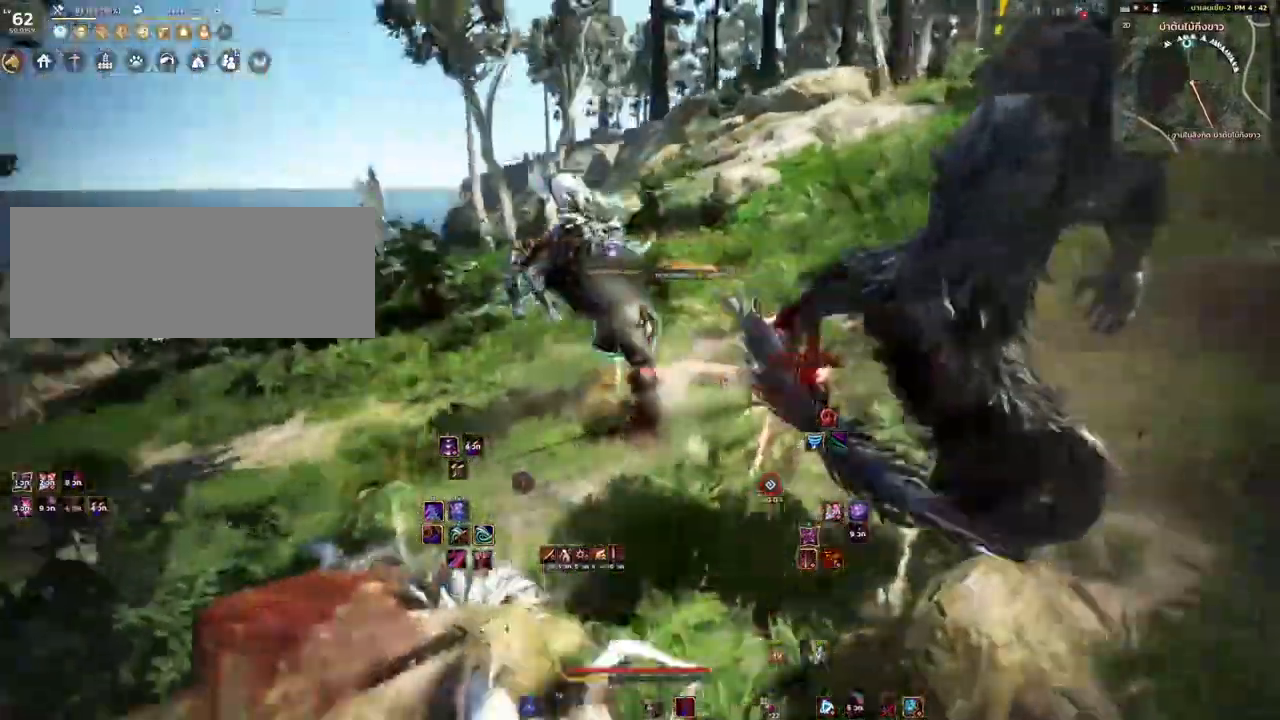
{"keys": [], "mouse": [], "events": [[383, "space", "up"]]}
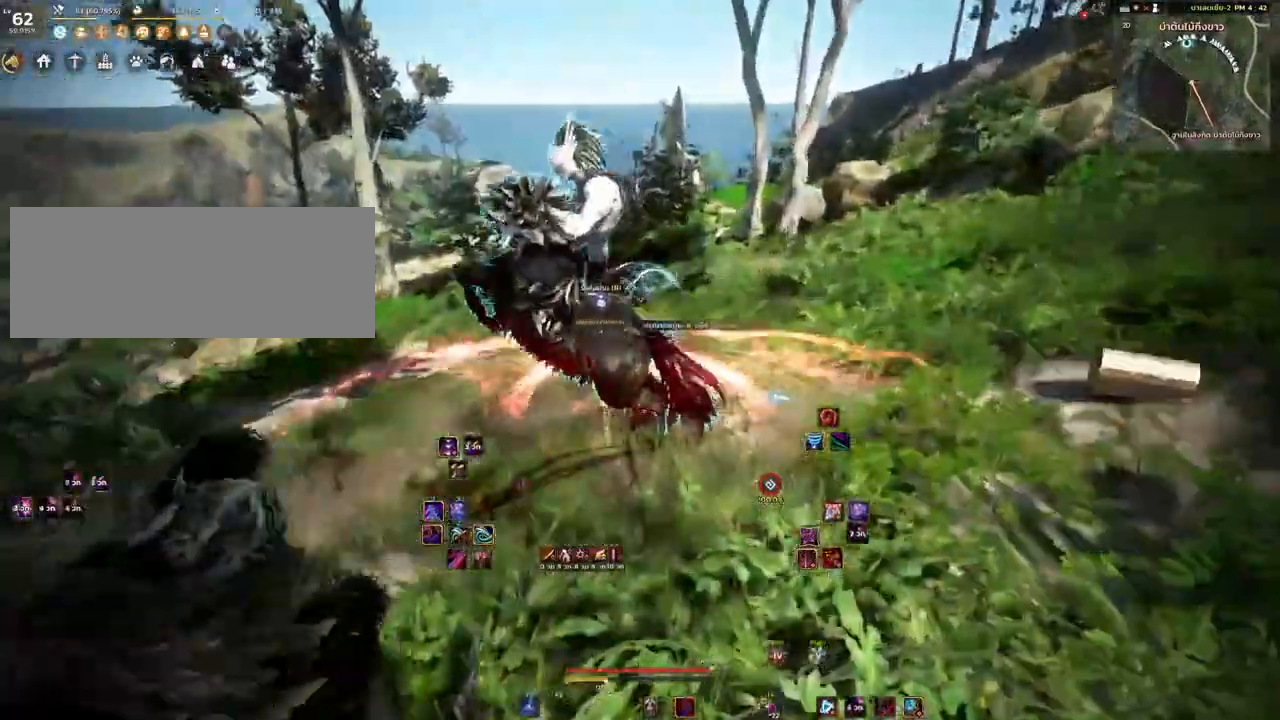
{"keys": [], "mouse": [], "events": [[17, "w", "down"], [150, "w", "up"]]}
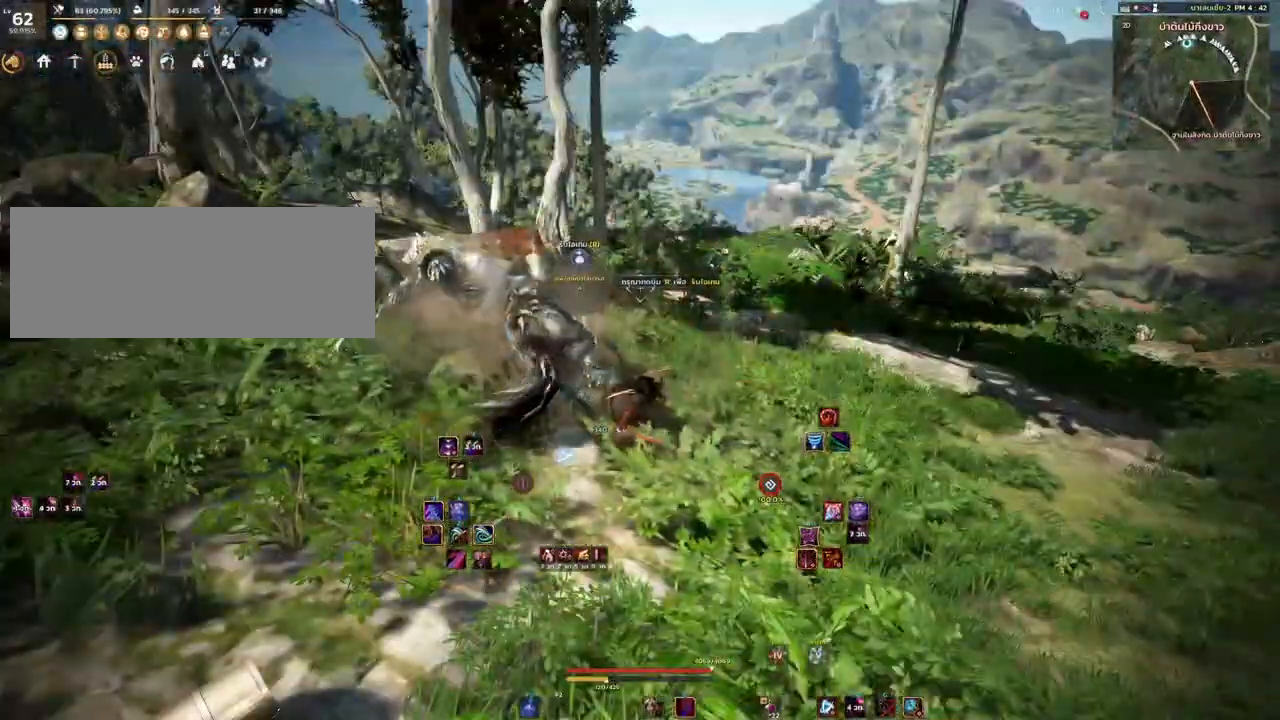
{"keys": ["a", "w"], "mouse": [], "events": [[150, "w", "down"], [267, "a", "down"]]}
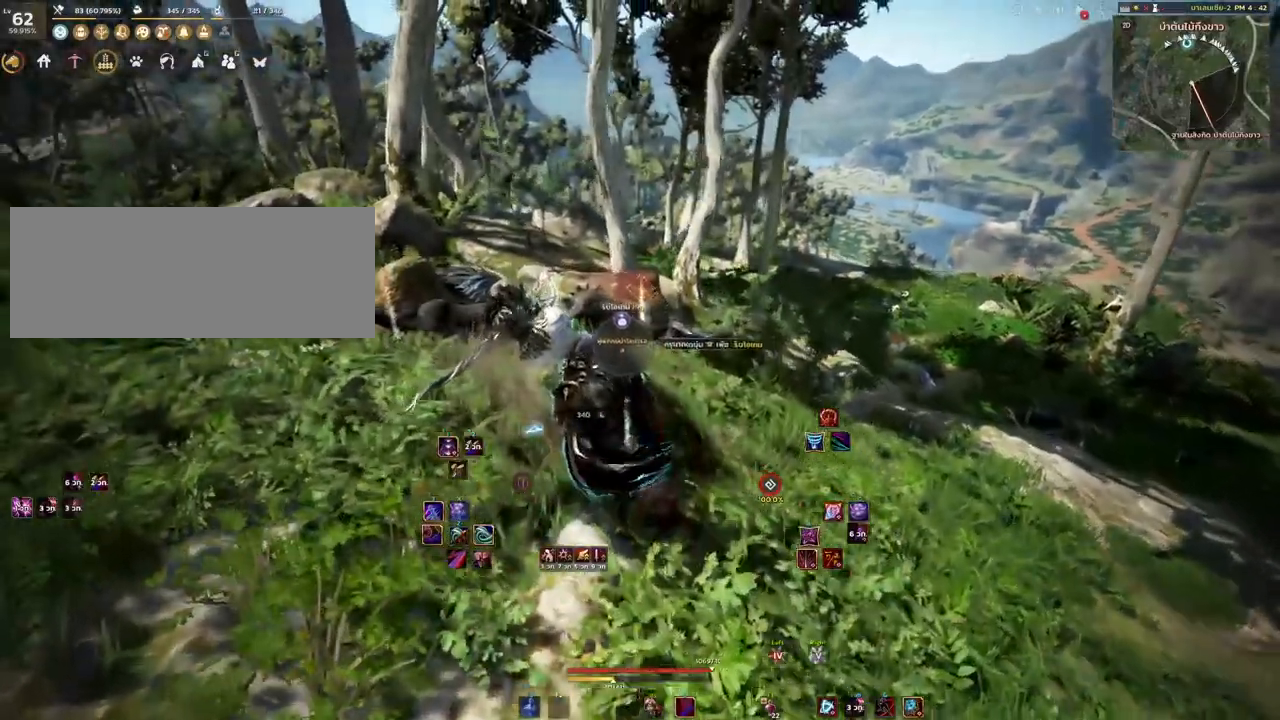
{"keys": ["w"], "mouse": [], "events": [[100, "a", "up"]]}
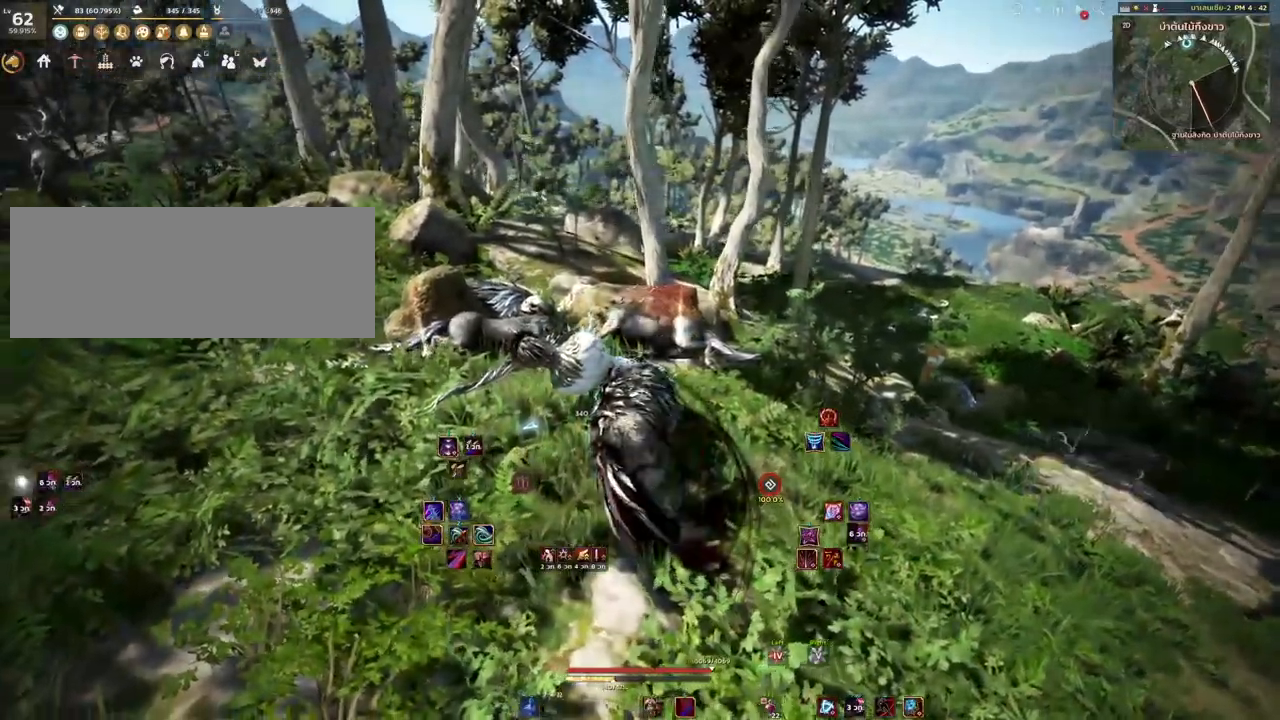
{"keys": ["w"], "mouse": [], "events": []}
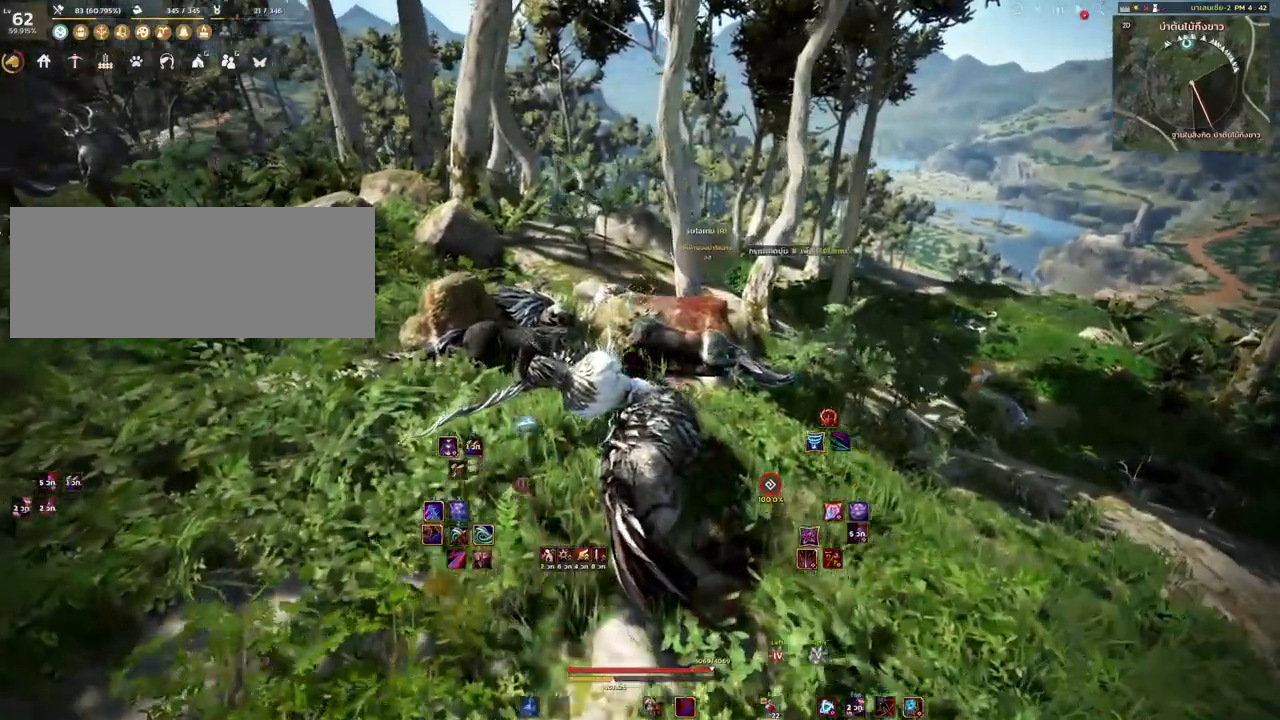
{"keys": ["w"], "mouse": [], "events": []}
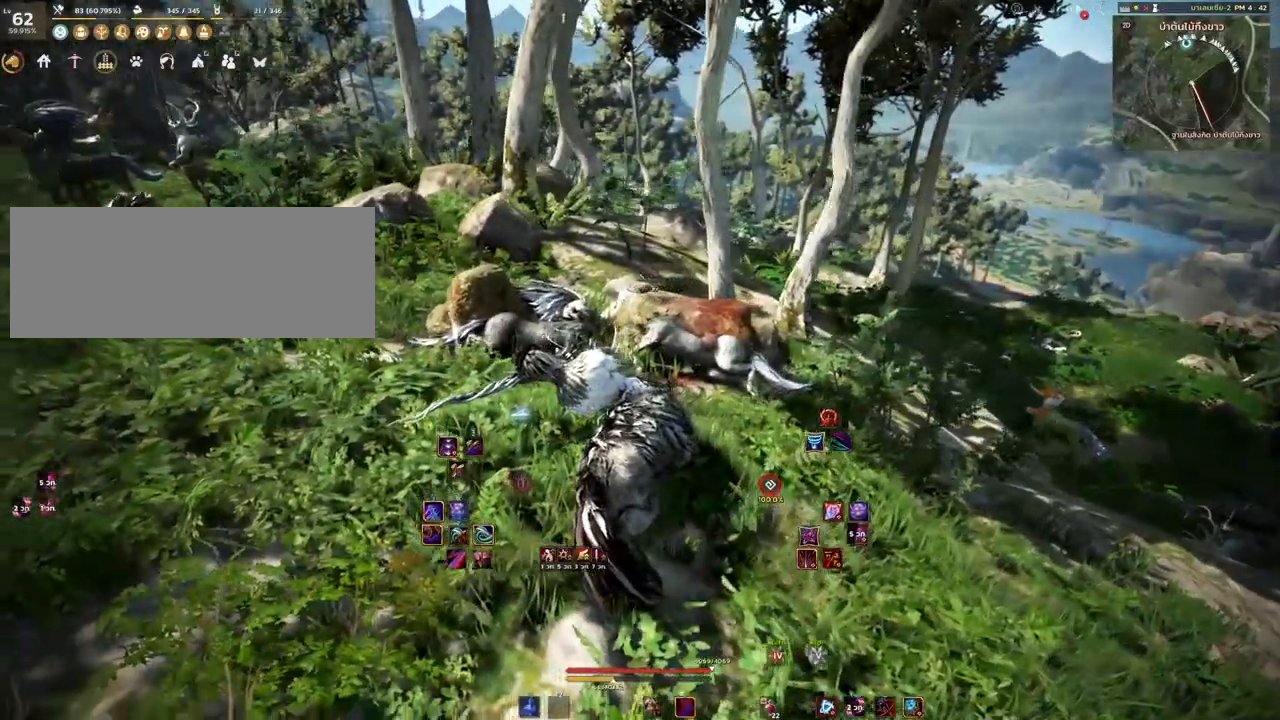
{"keys": ["w"], "mouse": [], "events": []}
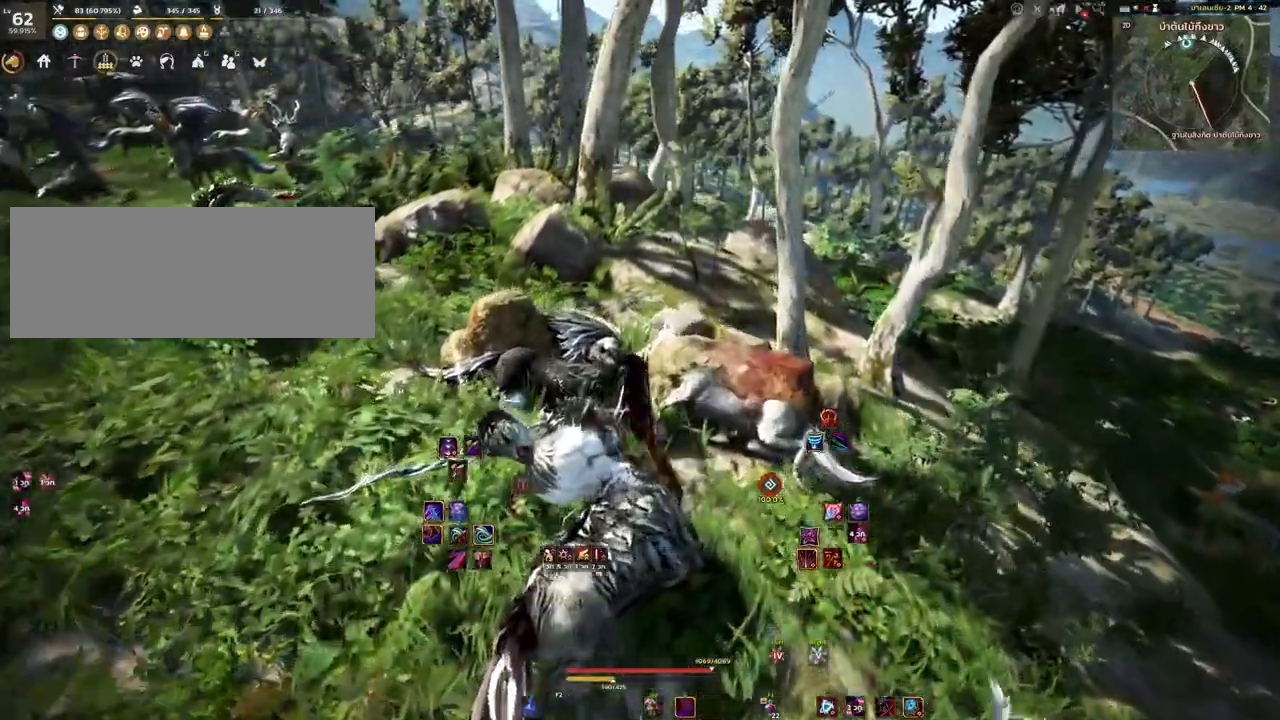
{"keys": ["w"], "mouse": [], "events": []}
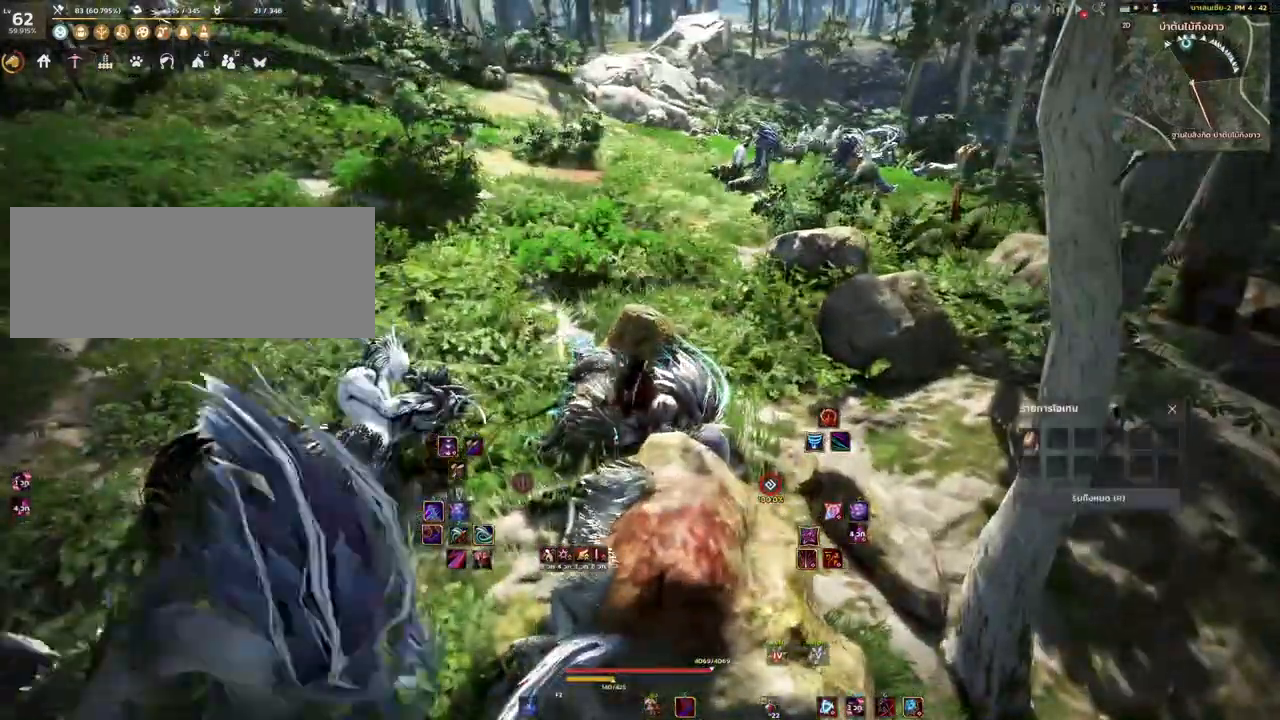
{"keys": ["w"], "mouse": [], "events": []}
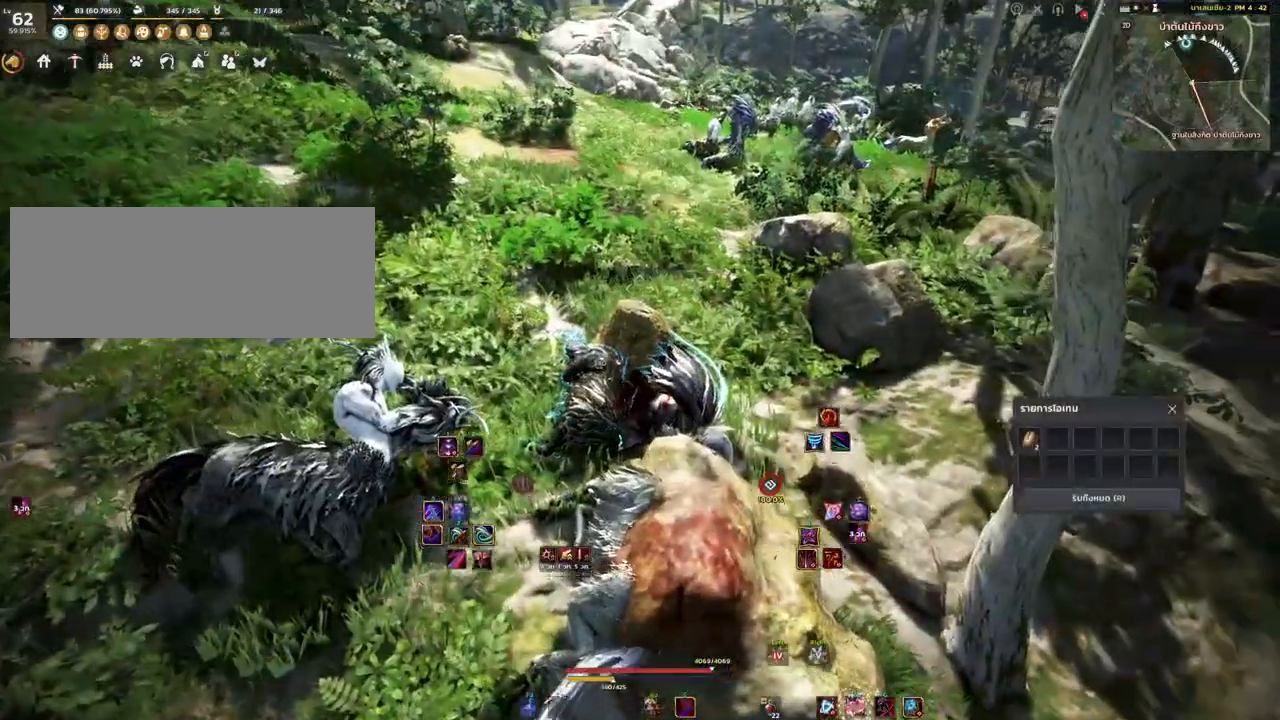
{"keys": ["w"], "mouse": [], "events": []}
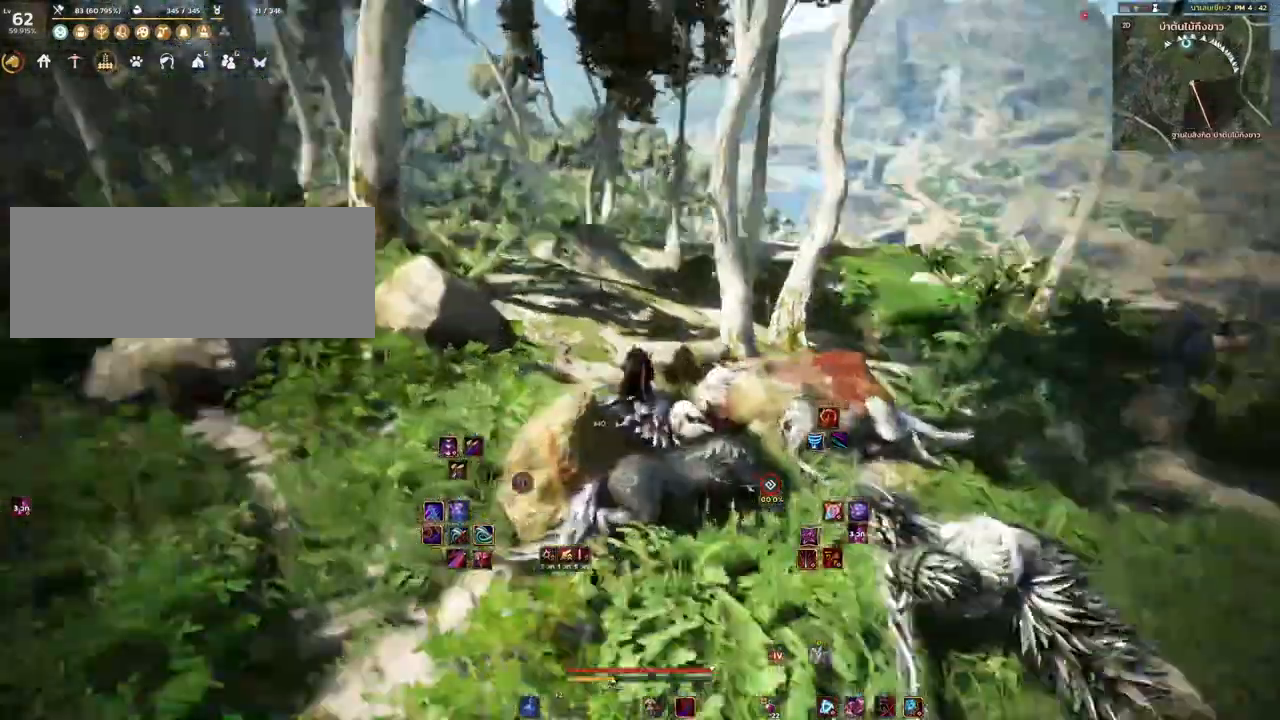
{"keys": ["a", "w"], "mouse": [], "events": [[500, "a", "down"]]}
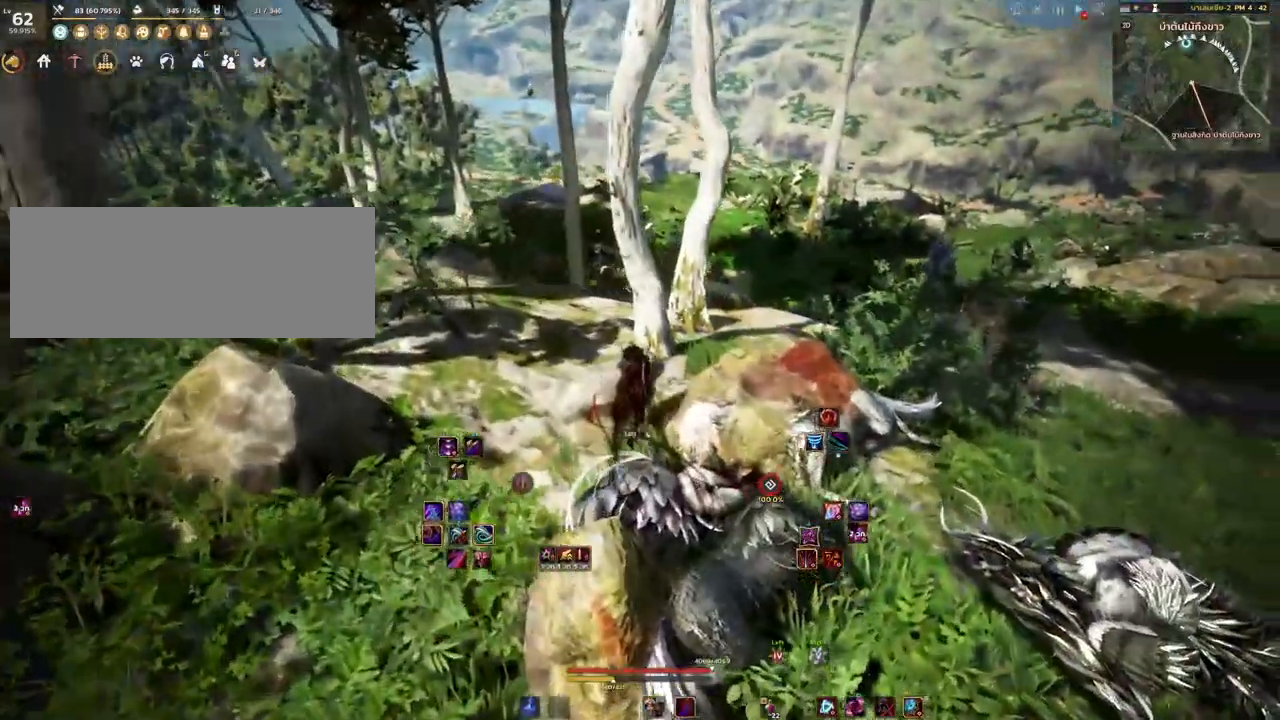
{"keys": ["d"], "mouse": [], "events": [[267, "w", "up"], [350, "a", "up"], [417, "d", "down"]]}
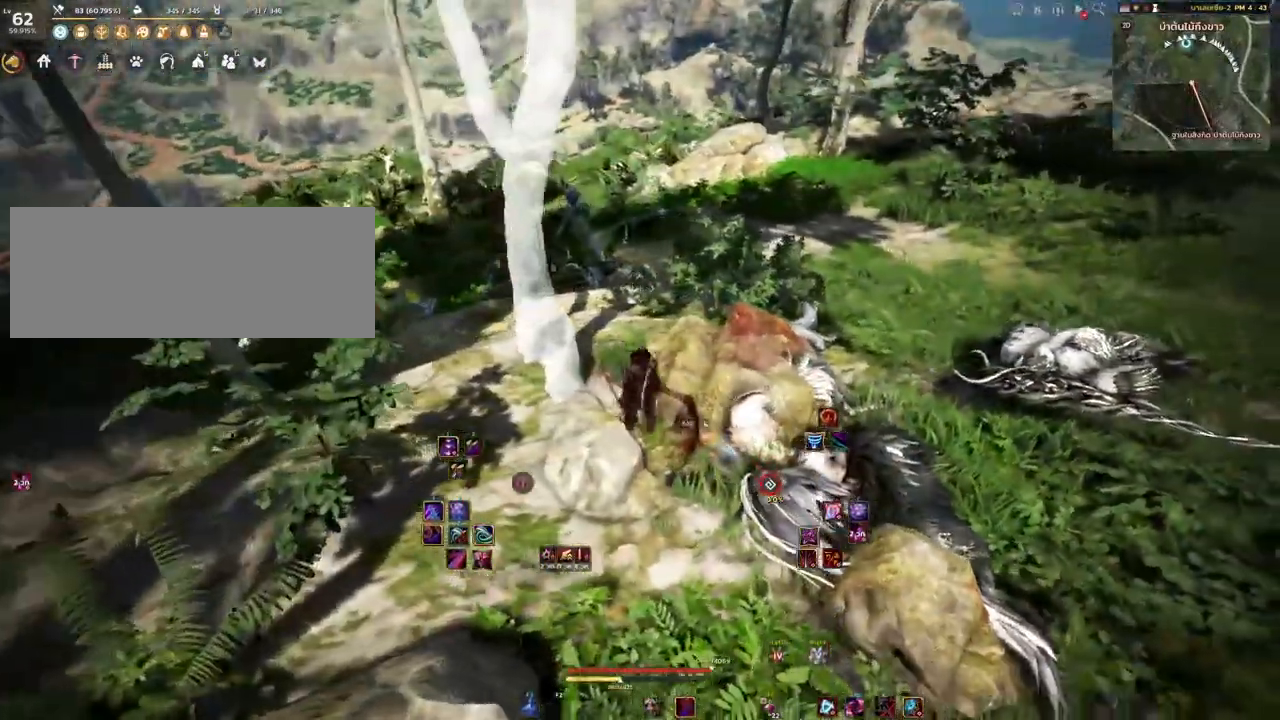
{"keys": ["w"], "mouse": [], "events": [[133, "w", "down"], [350, "mouse_mb4", "down"], [500, "d", "up"], [500, "mouse_mb4", "up"]]}
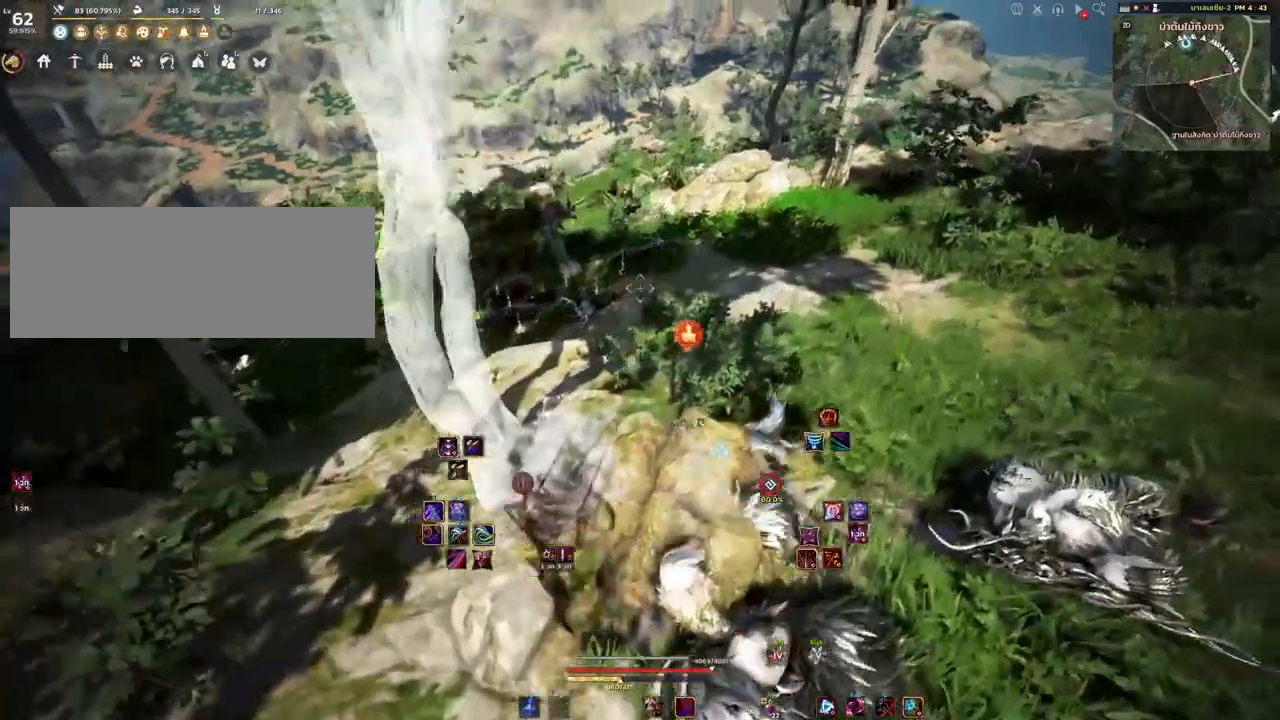
{"keys": ["w"], "mouse": [], "events": [[83, "d", "down"], [183, "mouse_right", "down"], [333, "d", "up"], [350, "mouse_right", "up"]]}
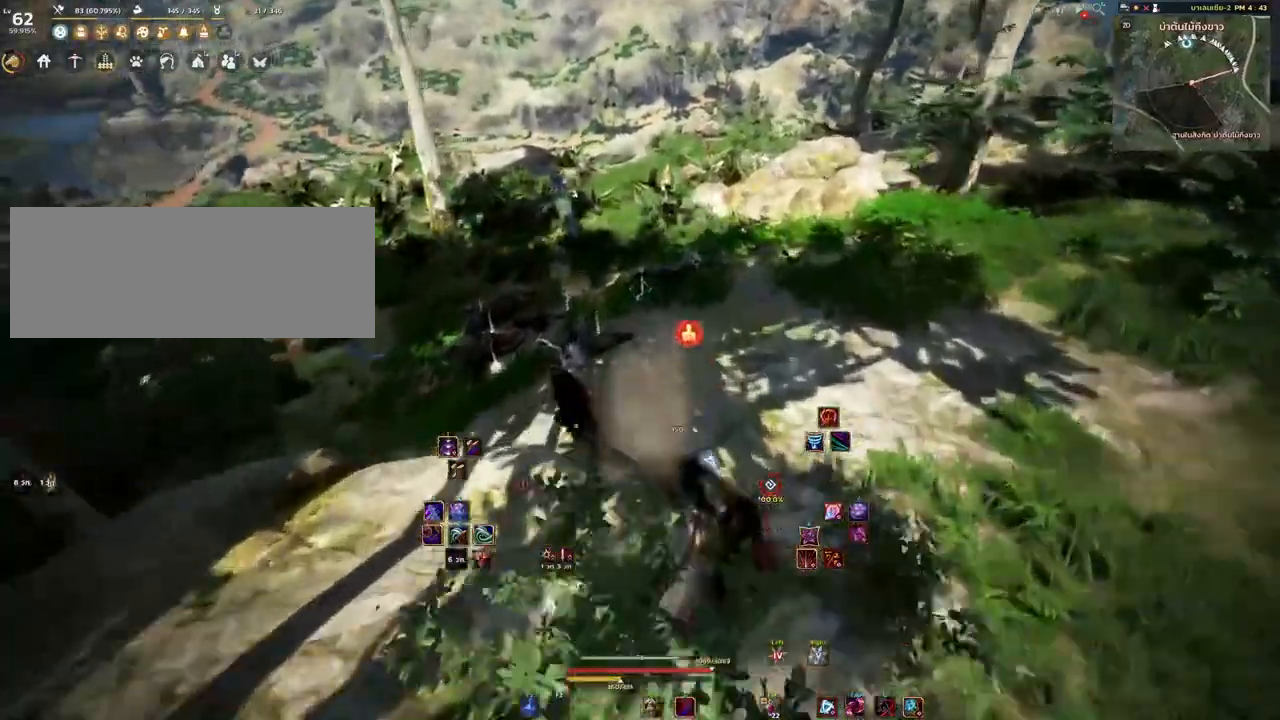
{"keys": ["d", "w"], "mouse": [], "events": [[67, "d", "down"]]}
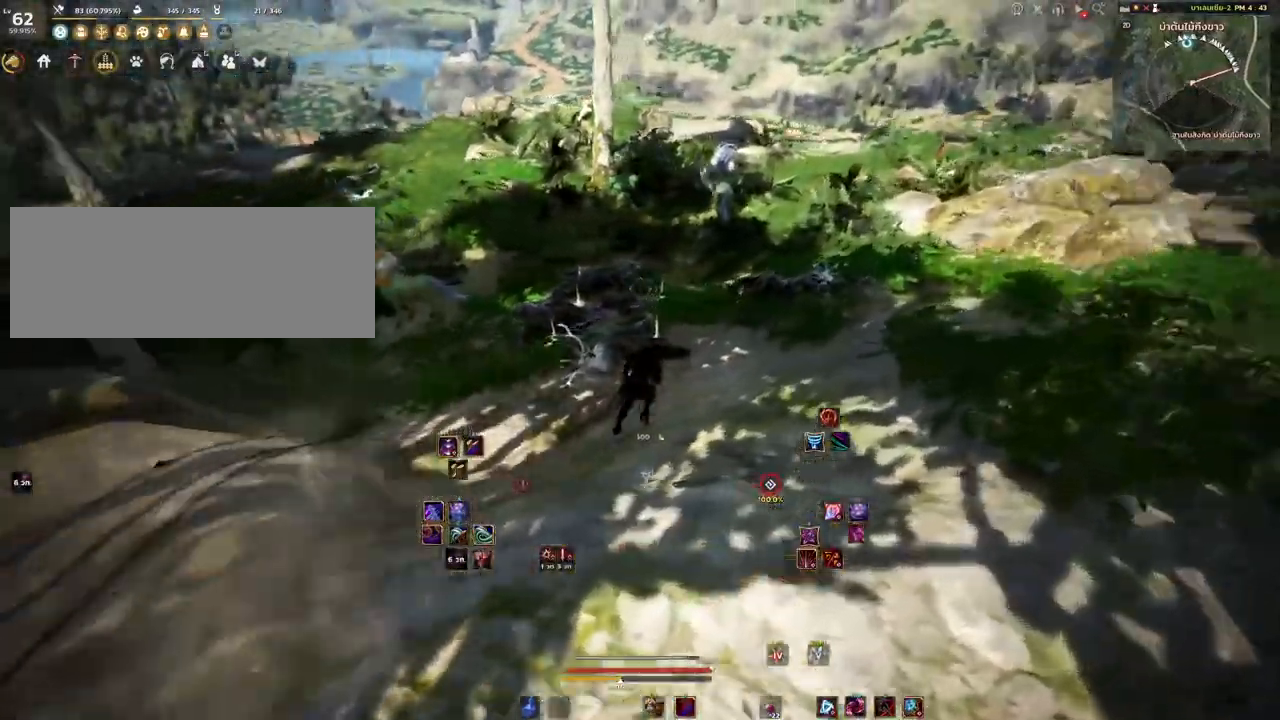
{"keys": ["w"], "mouse": [], "events": [[283, "d", "up"]]}
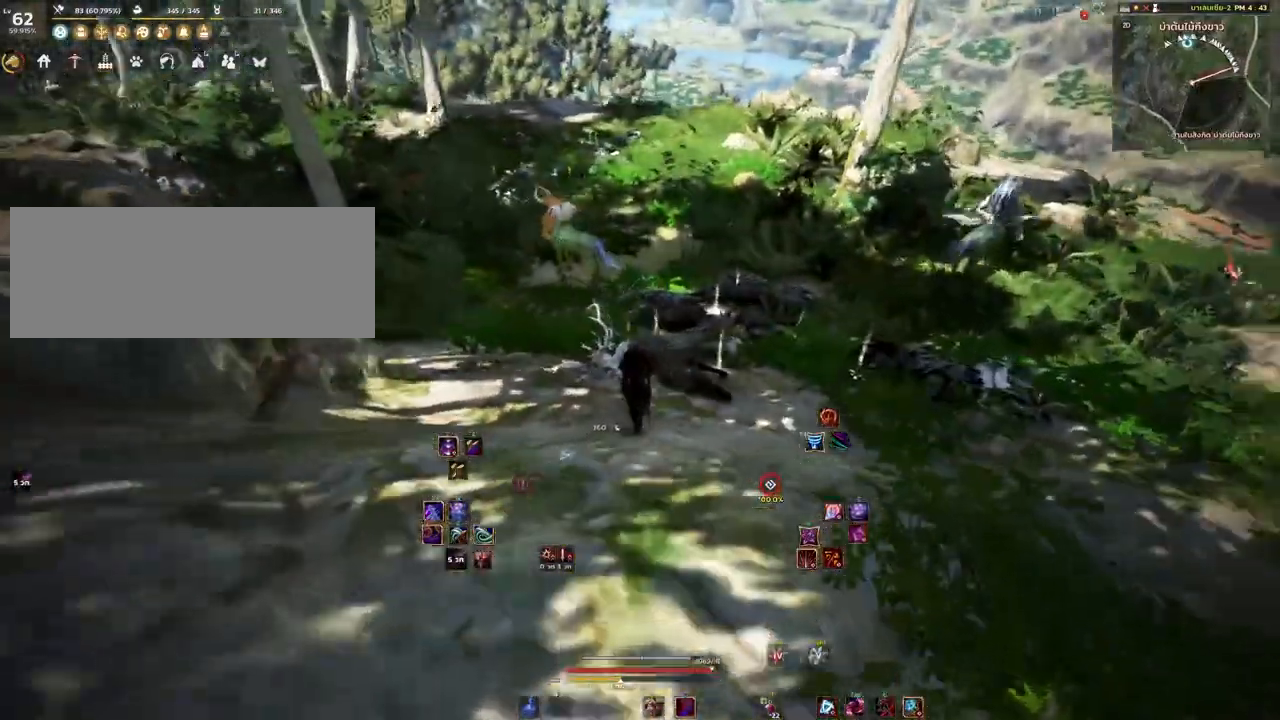
{"keys": ["w"], "mouse": [], "events": [[83, "mouse_mb4", "down"], [233, "mouse_mb4", "up"]]}
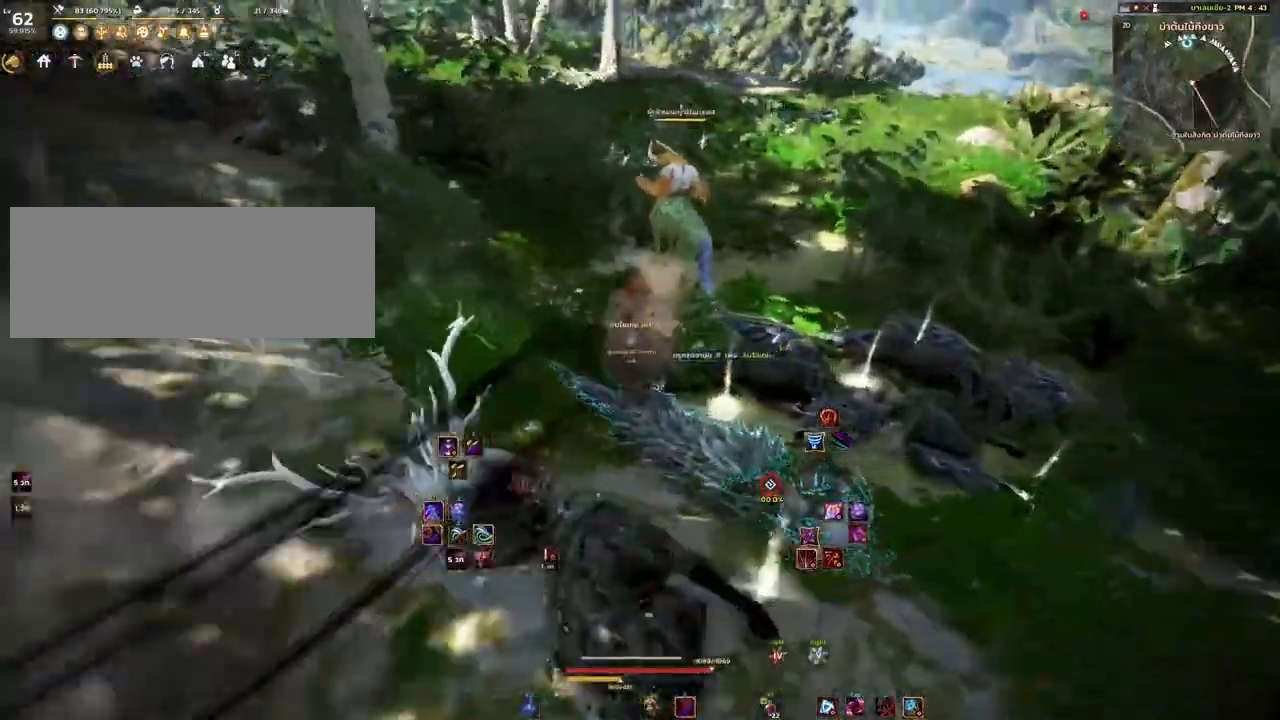
{"keys": ["d", "w"], "mouse": ["left"], "events": [[67, "d", "down"], [483, "mouse_left", "down"]]}